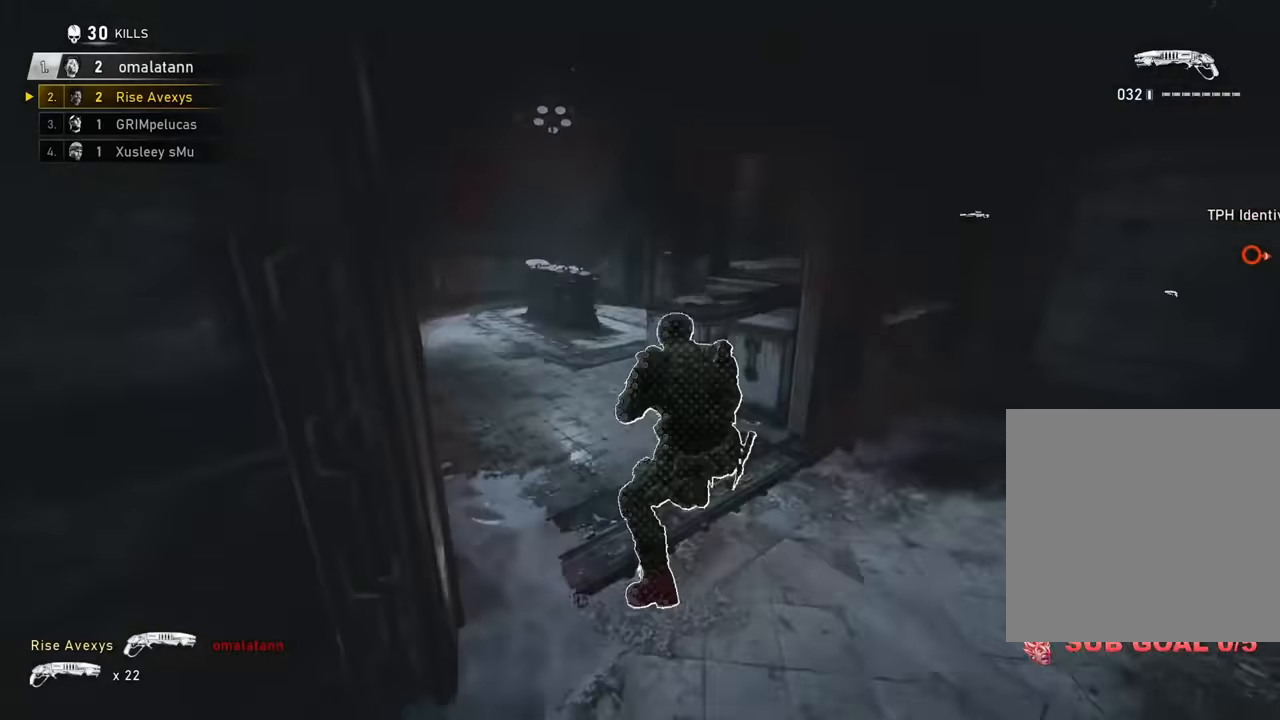
Gameplay with a controller (Xbox layout); each line is a JSON object with the inputs held at the frame after it (dt_ms = milliseconds from this image to that frame). "events" lists button and stick changes between this image and that frame as [ms after this image, input, new state], when the widget could be followed in between.
{"dt_ms": 501, "buttons": ["A"], "left_stick": "up", "right_stick": "center", "events": [[34, "A", "up"], [34, "L3", "down"], [84, "right_stick", "right"], [134, "left_stick", "up-left"], [167, "L3", "up"], [250, "L1", "up"], [267, "right_stick", "center"], [367, "A", "down"], [467, "left_stick", "up"]]}
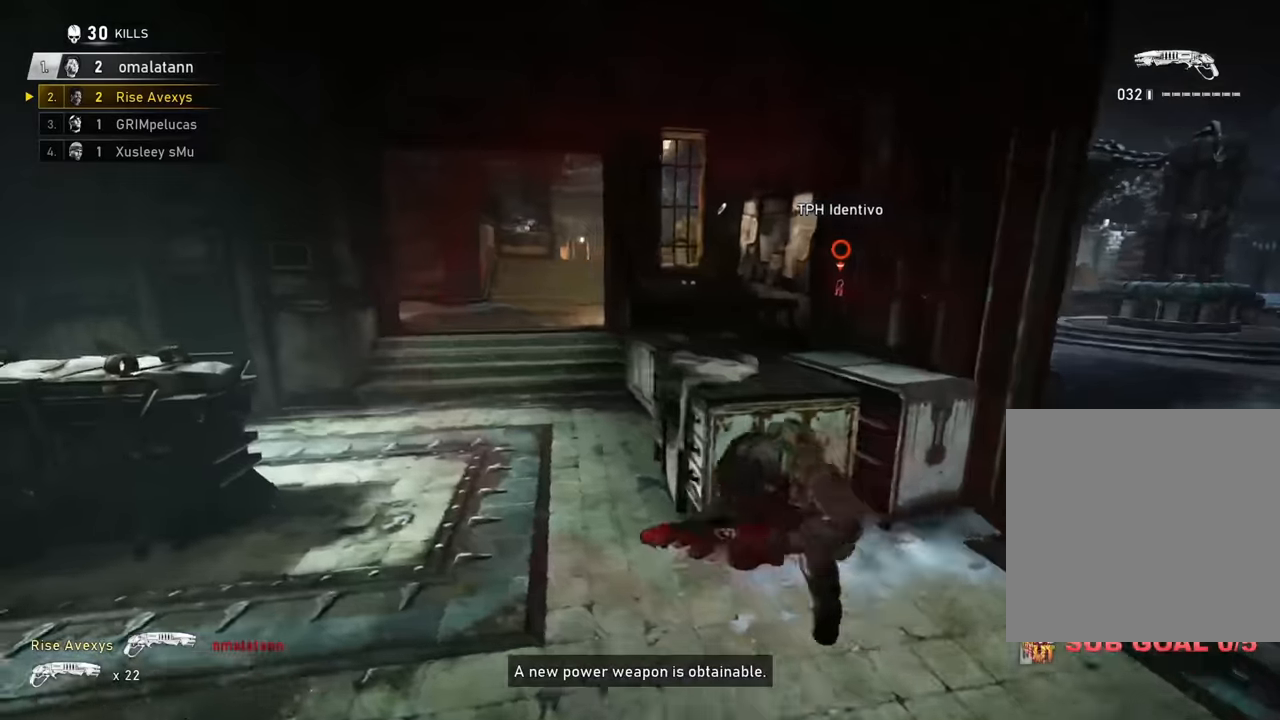
{"dt_ms": 500, "buttons": ["A", "L1"], "left_stick": "up-left", "right_stick": "center"}
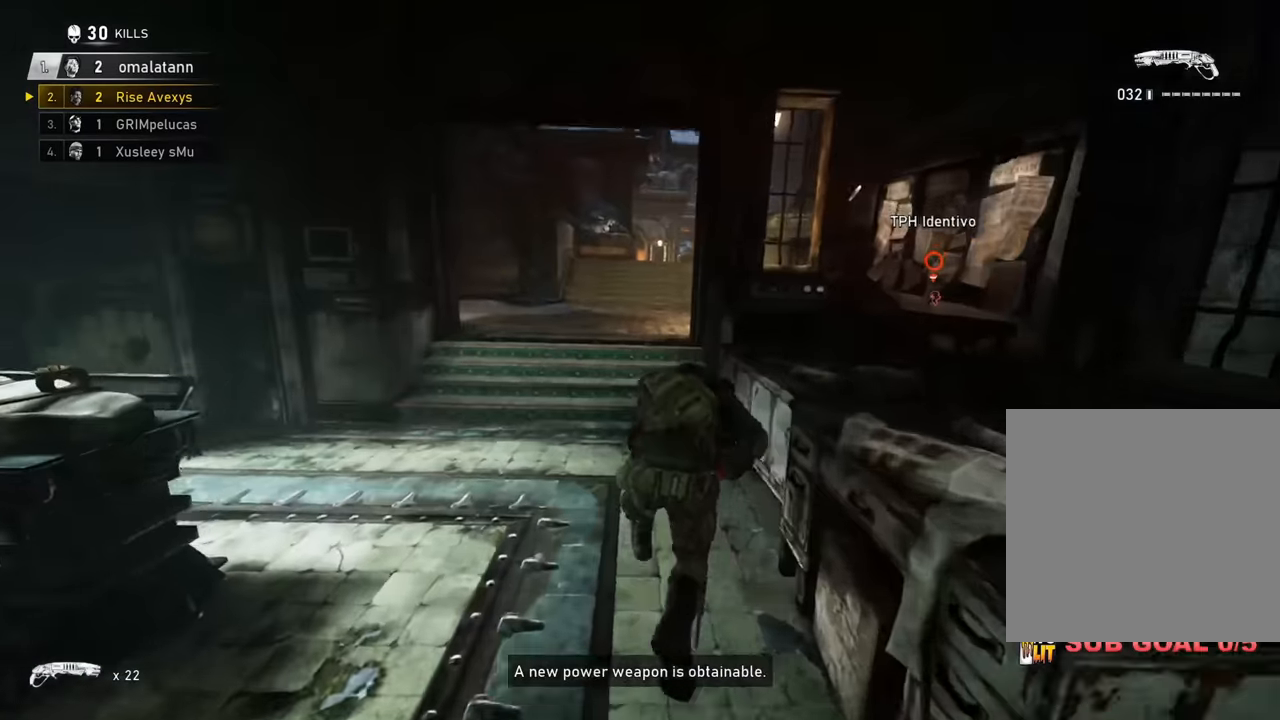
{"dt_ms": 984, "buttons": [], "left_stick": "up", "right_stick": "right"}
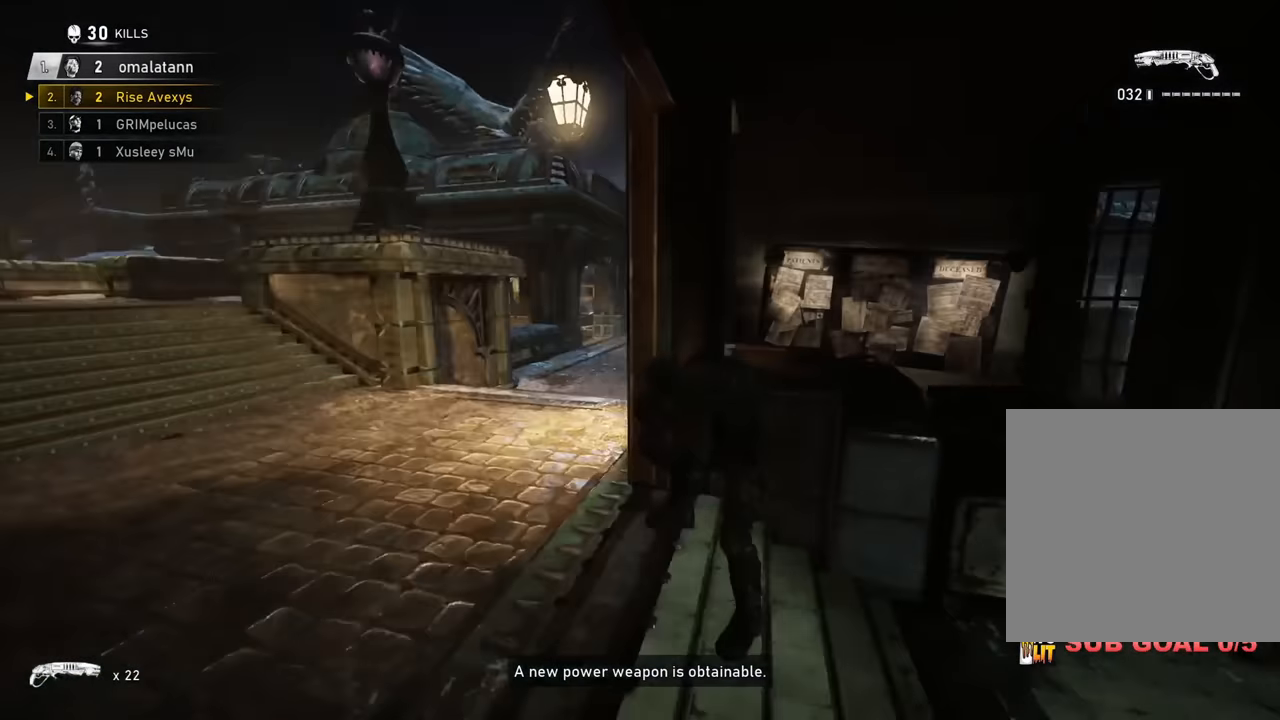
{"dt_ms": 501, "buttons": ["L1"], "left_stick": "up-left", "right_stick": "center", "events": [[17, "A", "down"], [17, "left_stick", "up-left"], [67, "right_stick", "center"], [134, "left_stick", "up"], [167, "A", "up"], [334, "left_stick", "up-left"], [384, "L1", "down"], [468, "A", "down"], [501, "A", "up"]]}
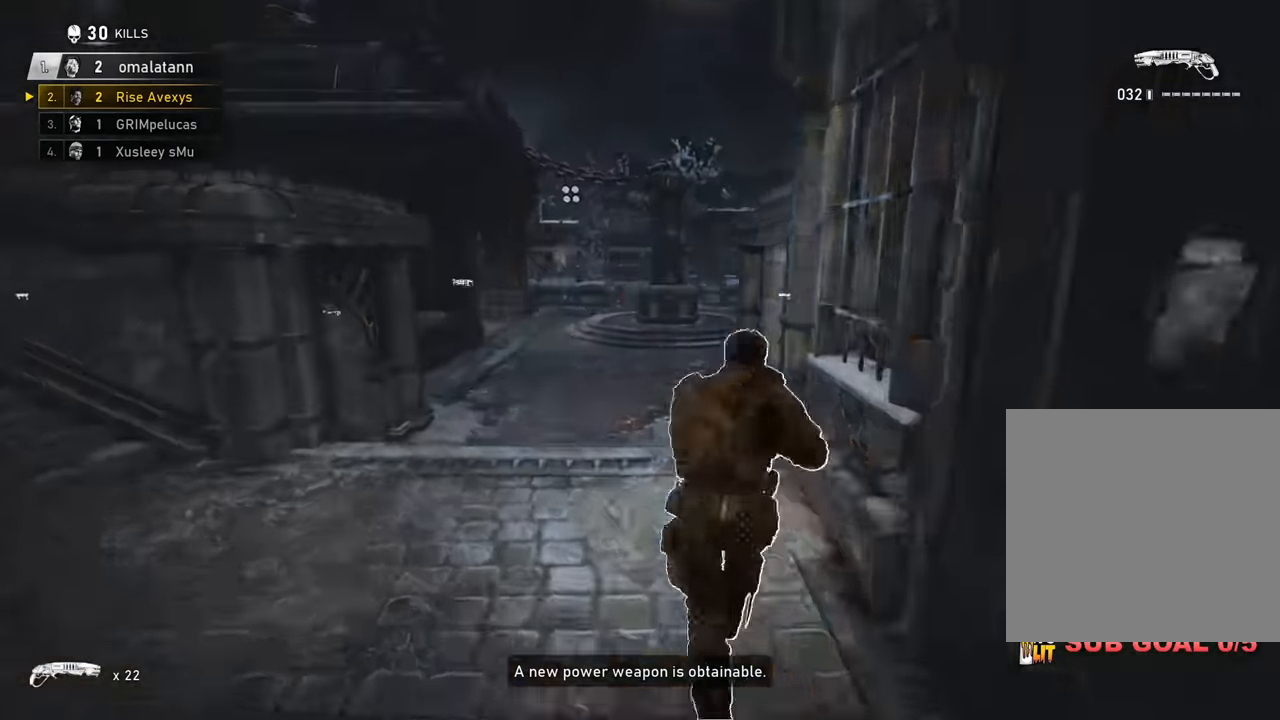
{"dt_ms": 500, "buttons": ["A"], "left_stick": "center", "right_stick": "left", "events": [[167, "left_stick", "left"], [183, "L1", "up"], [284, "right_stick", "left"], [317, "left_stick", "center"], [417, "A", "down"]]}
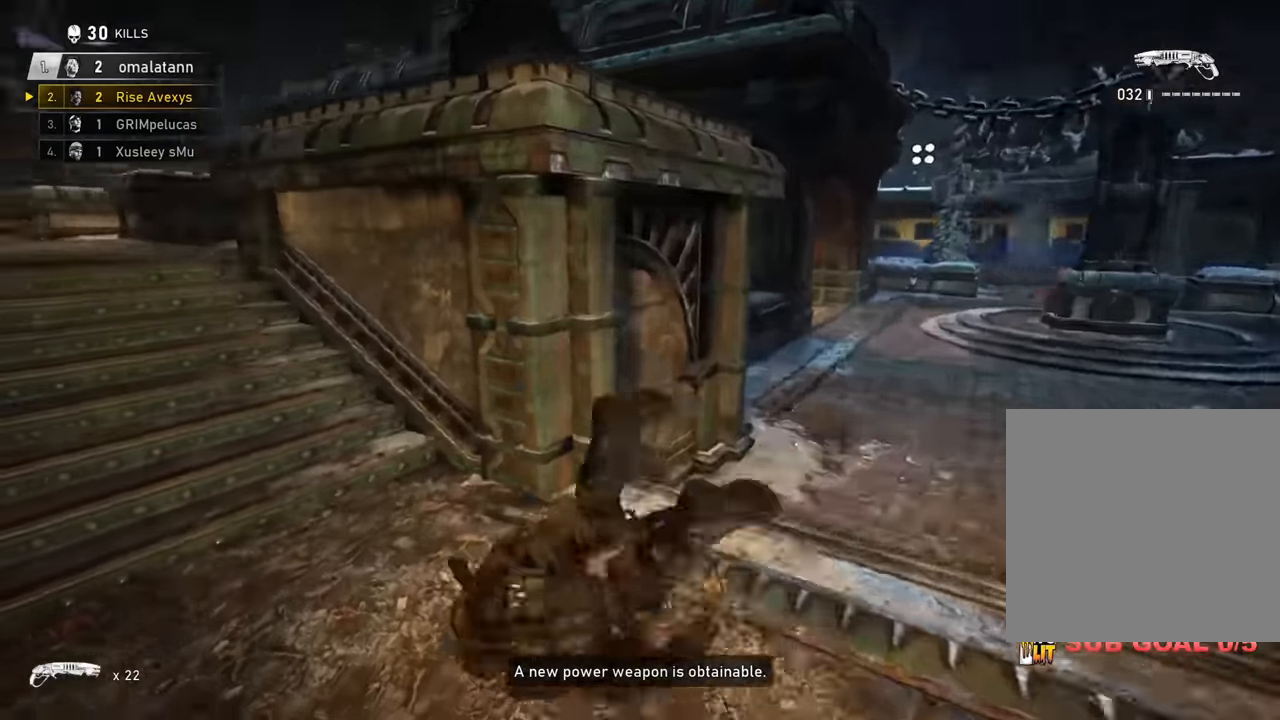
{"dt_ms": 501, "buttons": ["A", "L1"], "left_stick": "up-left", "right_stick": "center", "events": [[17, "left_stick", "up-left"], [50, "L1", "down"], [267, "L1", "up"], [351, "right_stick", "center"], [468, "L1", "down"]]}
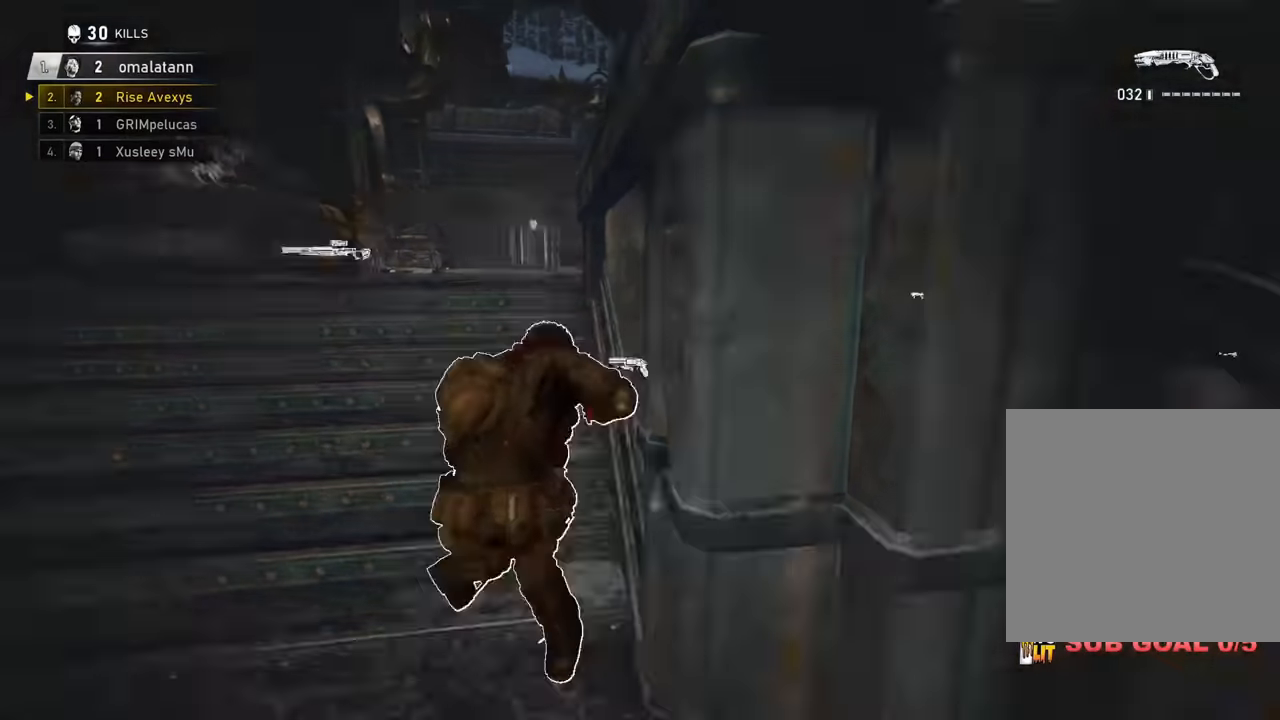
{"dt_ms": 500, "buttons": ["A", "L1"], "left_stick": "up-right", "right_stick": "center", "events": [[133, "L1", "up"], [133, "left_stick", "up-right"], [467, "L1", "down"]]}
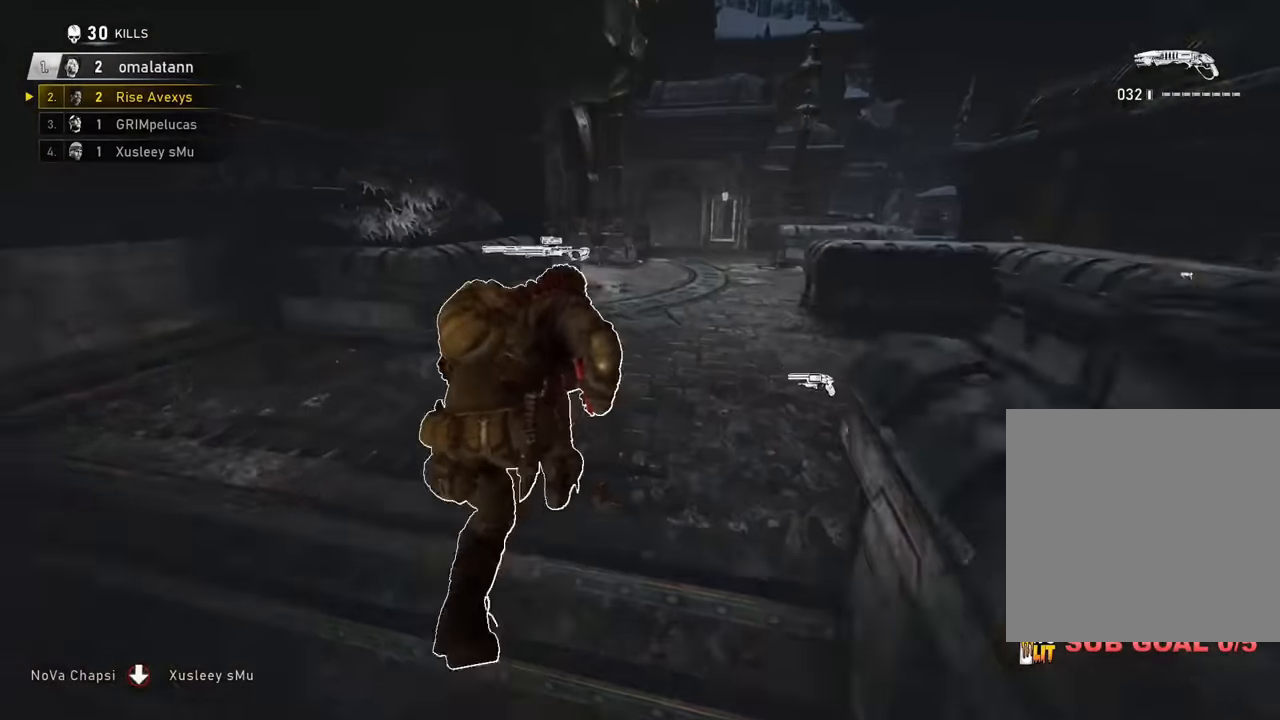
{"dt_ms": 501, "buttons": [], "left_stick": "up-left", "right_stick": "center", "events": [[184, "L1", "up"], [334, "left_stick", "up-left"], [351, "A", "up"], [418, "A", "down"], [484, "A", "up"]]}
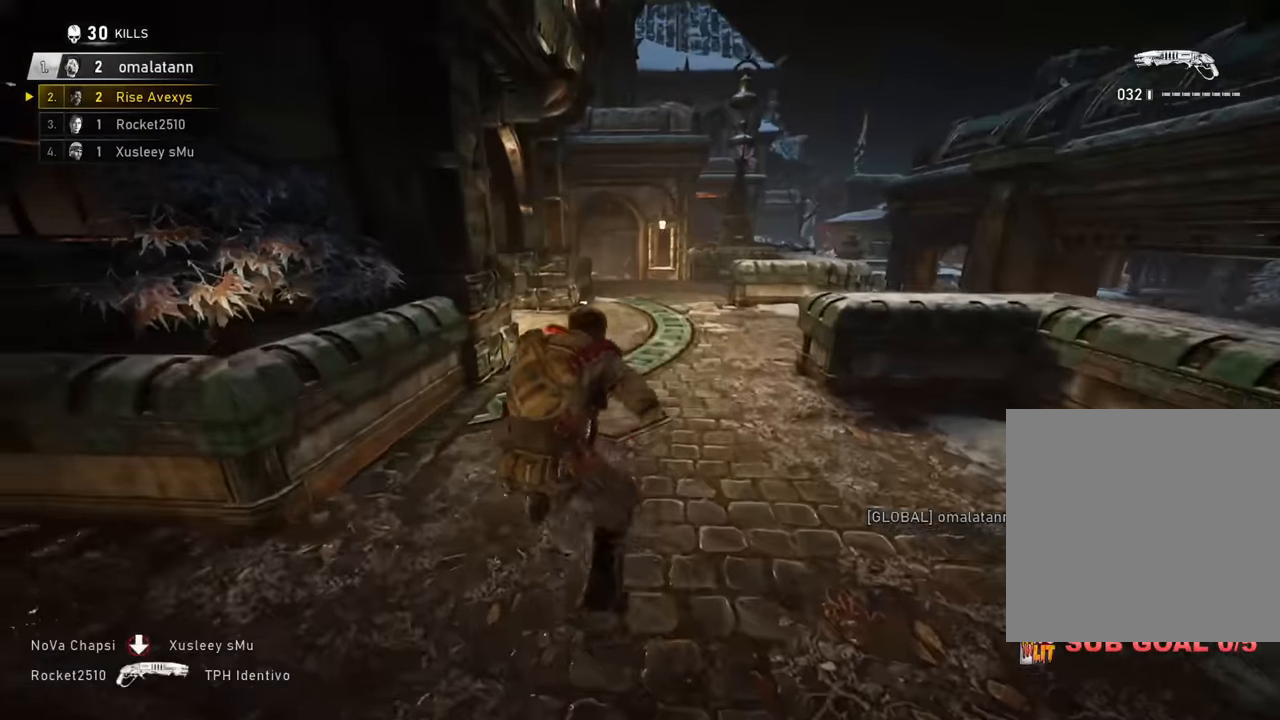
{"dt_ms": 500, "buttons": [], "left_stick": "up-left", "right_stick": "center"}
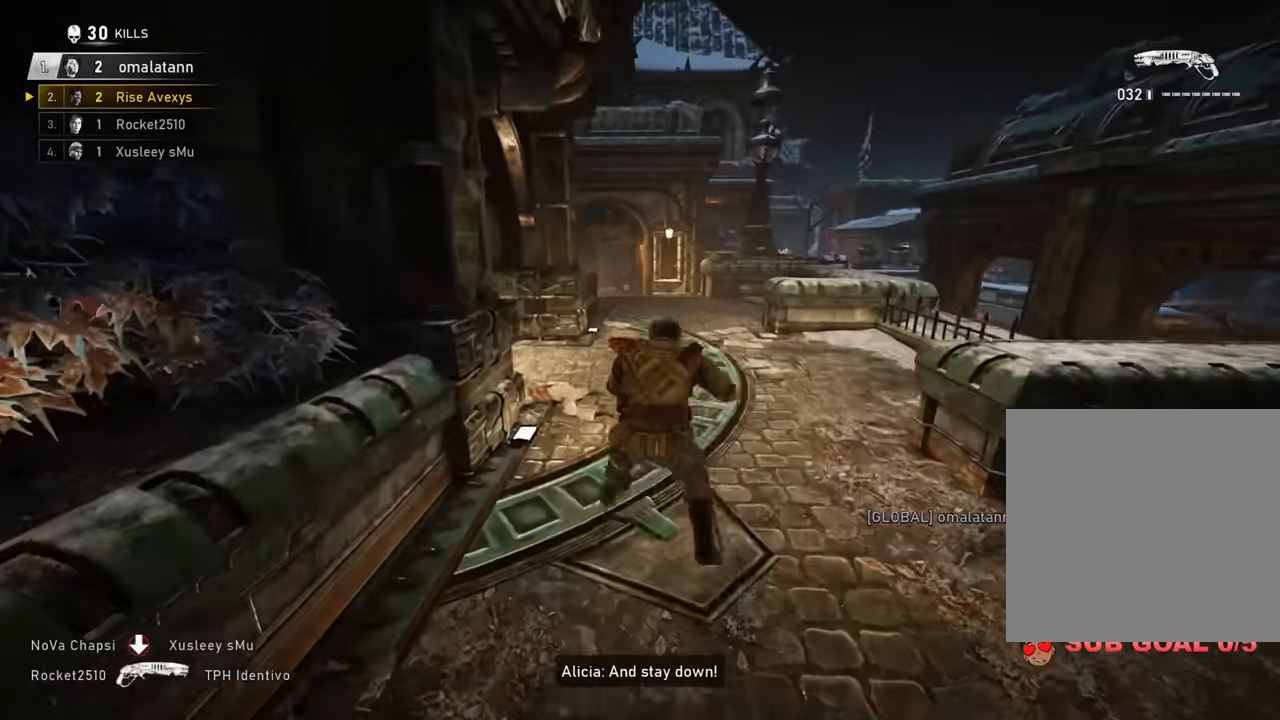
{"dt_ms": 501, "buttons": ["A", "L3"], "left_stick": "up-left", "right_stick": "center", "events": [[251, "left_stick", "up"], [384, "left_stick", "up-left"], [468, "A", "down"], [468, "L3", "down"]]}
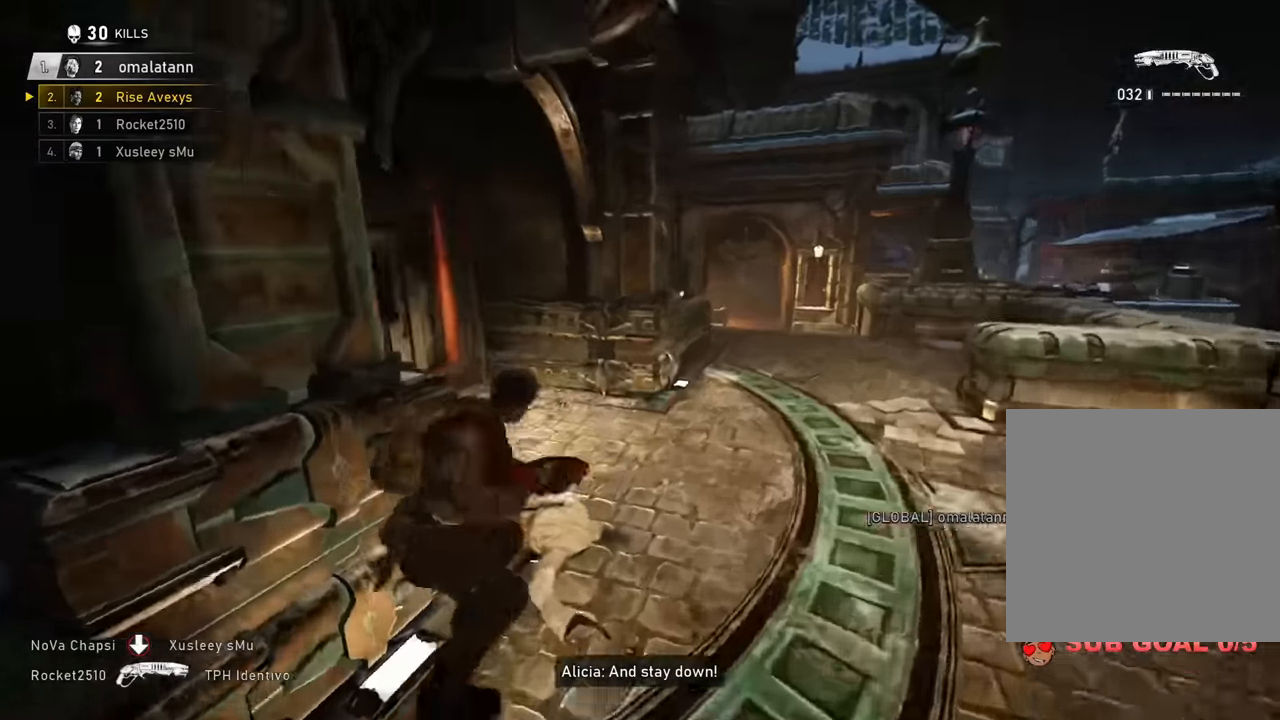
{"dt_ms": 501, "buttons": ["X"], "left_stick": "right", "right_stick": "right", "events": [[33, "A", "up"], [50, "L1", "down"], [100, "L3", "up"], [217, "L1", "up"], [317, "A", "down"], [351, "A", "up"], [417, "left_stick", "right"], [417, "right_stick", "right"], [467, "X", "down"]]}
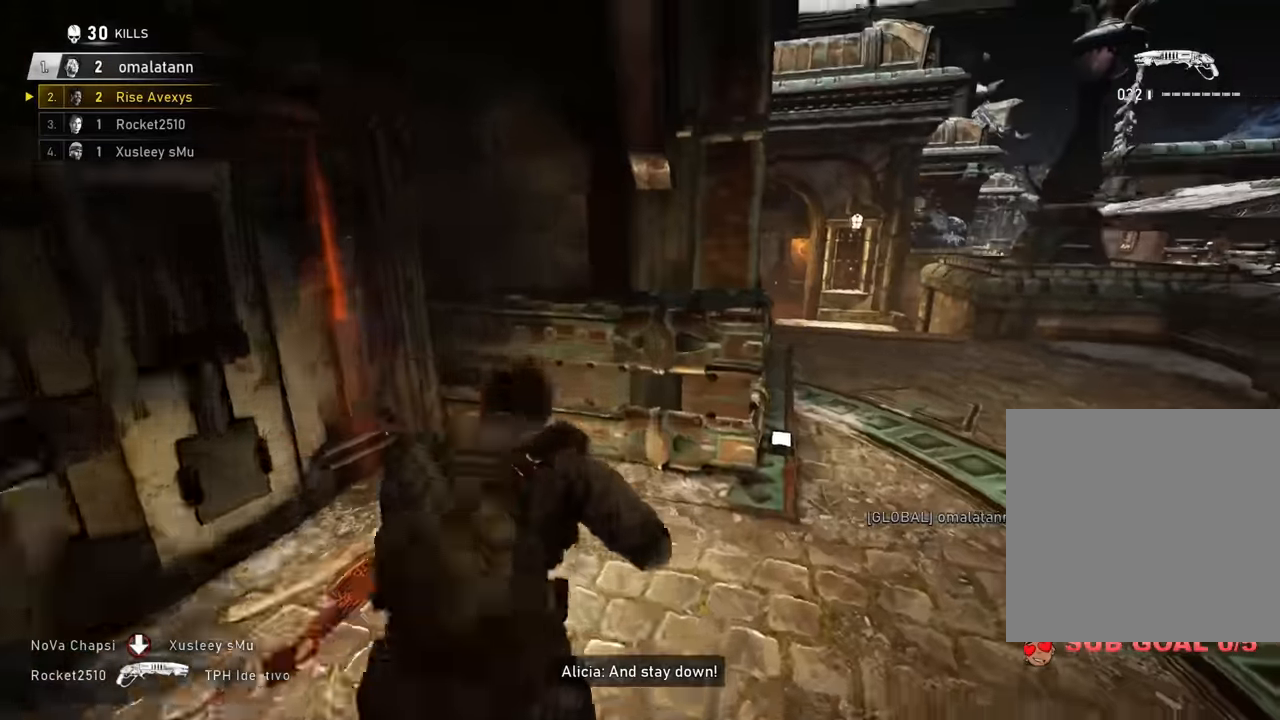
{"dt_ms": 500, "buttons": ["X"], "left_stick": "left", "right_stick": "center", "events": [[16, "left_stick", "up-right"], [16, "right_stick", "center"], [217, "right_stick", "right"], [300, "right_stick", "center"], [383, "left_stick", "left"]]}
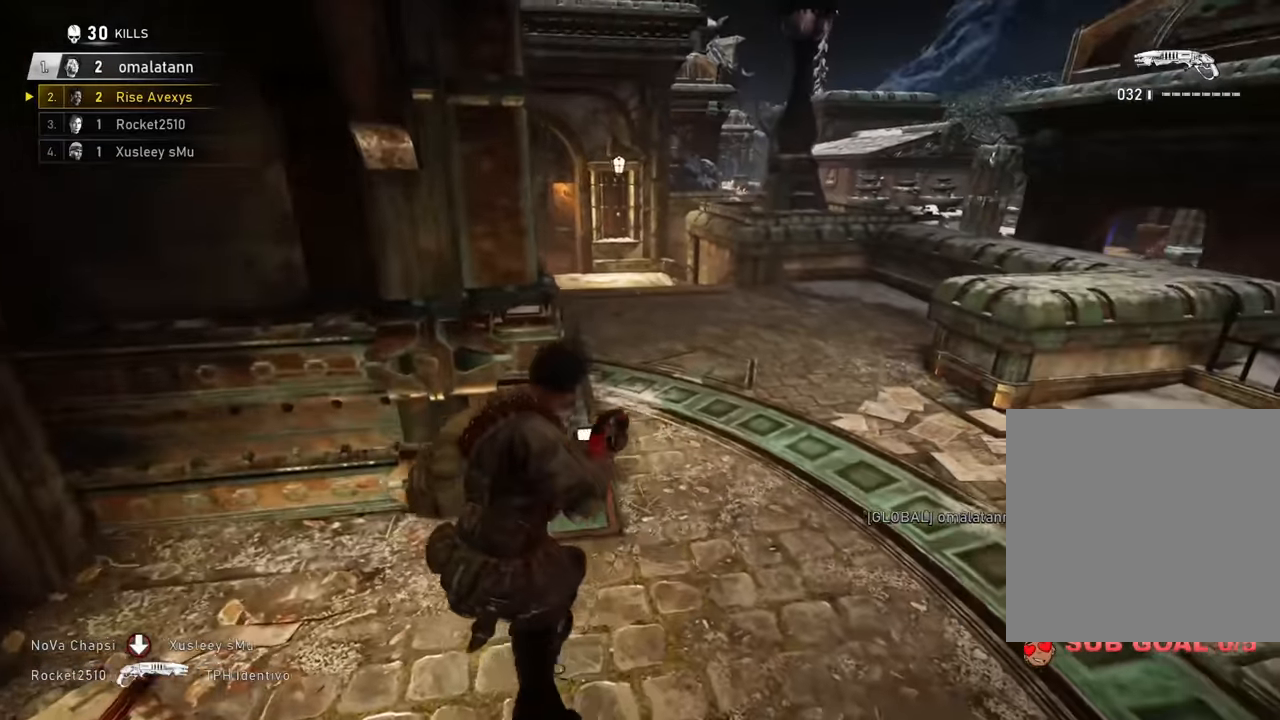
{"dt_ms": 501, "buttons": ["L1"], "left_stick": "up-right", "right_stick": "center", "events": [[84, "right_stick", "right"], [267, "left_stick", "up-right"], [317, "right_stick", "center"], [467, "X", "up"], [501, "L1", "down"]]}
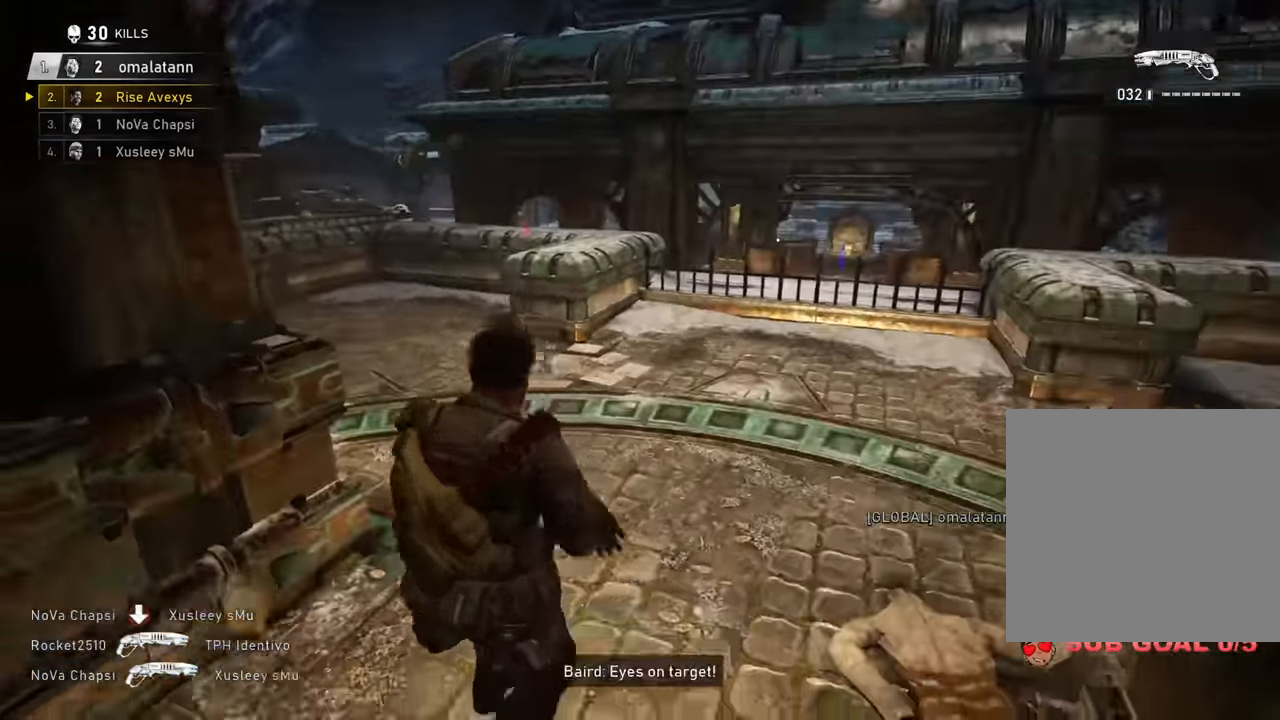
{"dt_ms": 500, "buttons": ["L1"], "left_stick": "center", "right_stick": "center", "events": [[16, "right_stick", "left"], [117, "left_stick", "up"], [200, "right_stick", "center"], [217, "left_stick", "center"]]}
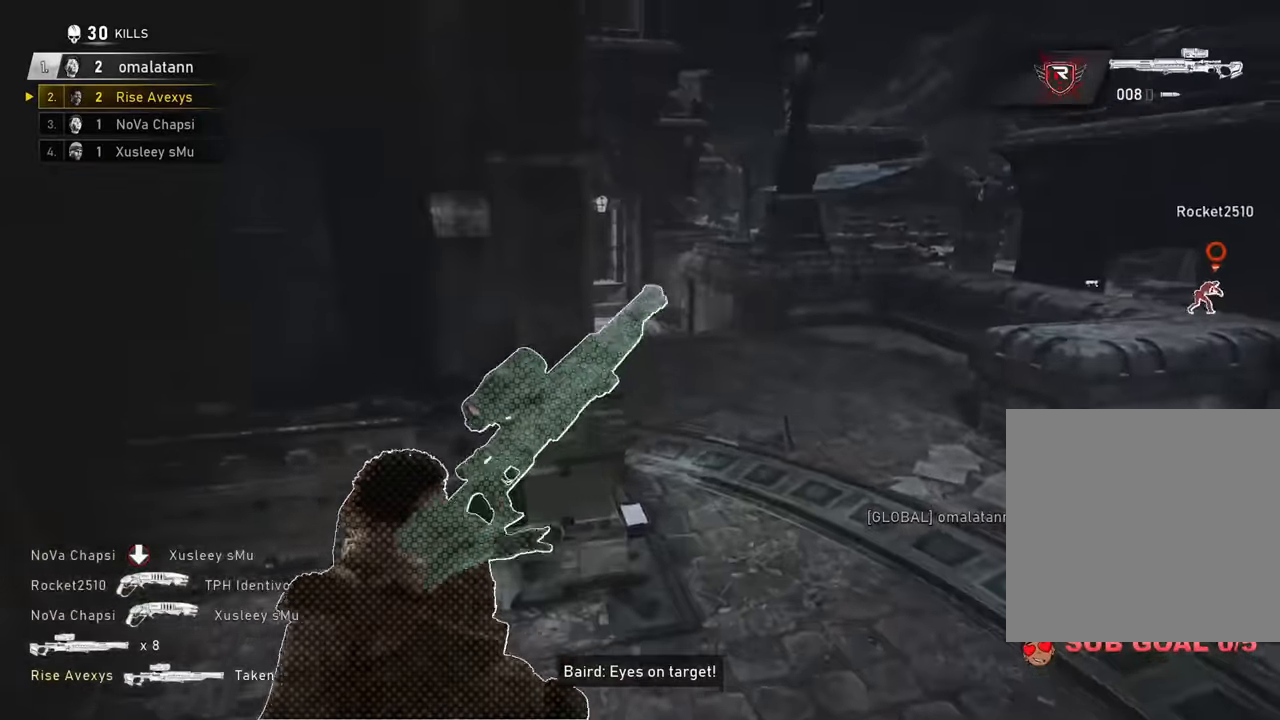
{"dt_ms": 501, "buttons": [], "left_stick": "right", "right_stick": "right", "events": [[167, "L1", "up"], [284, "right_stick", "right"], [451, "left_stick", "right"]]}
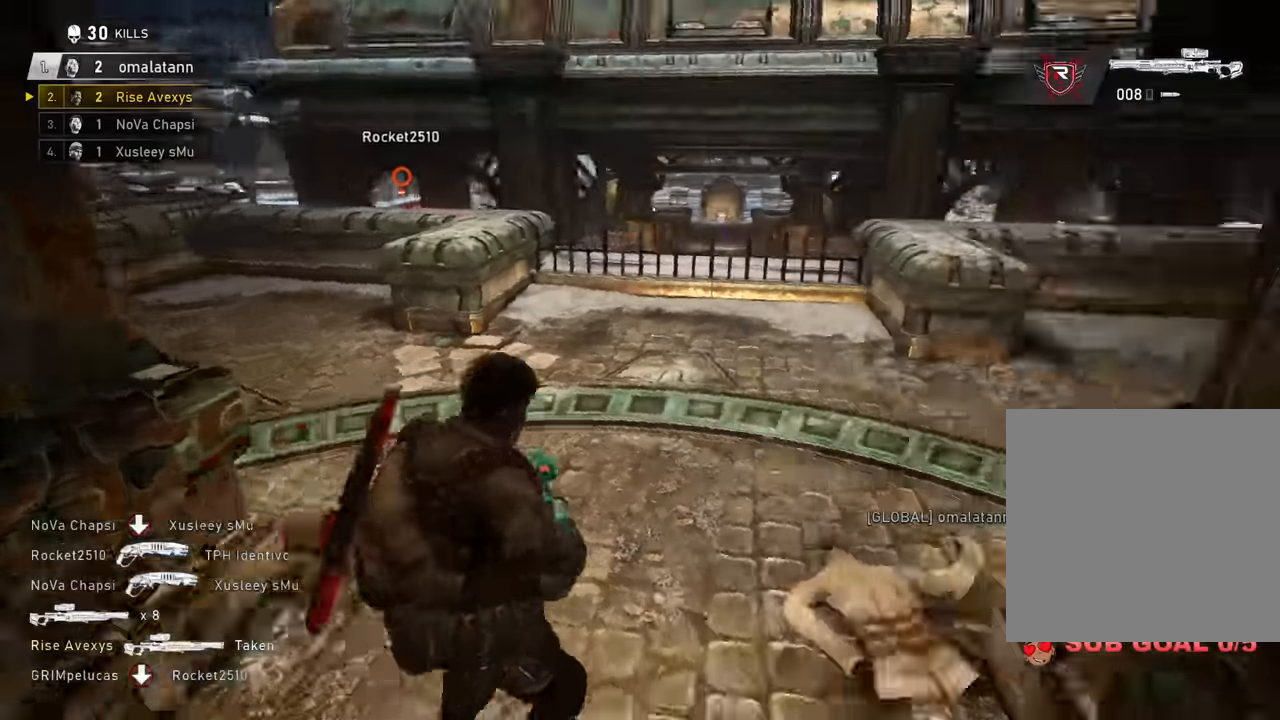
{"dt_ms": 500, "buttons": ["A"], "left_stick": "center", "right_stick": "center"}
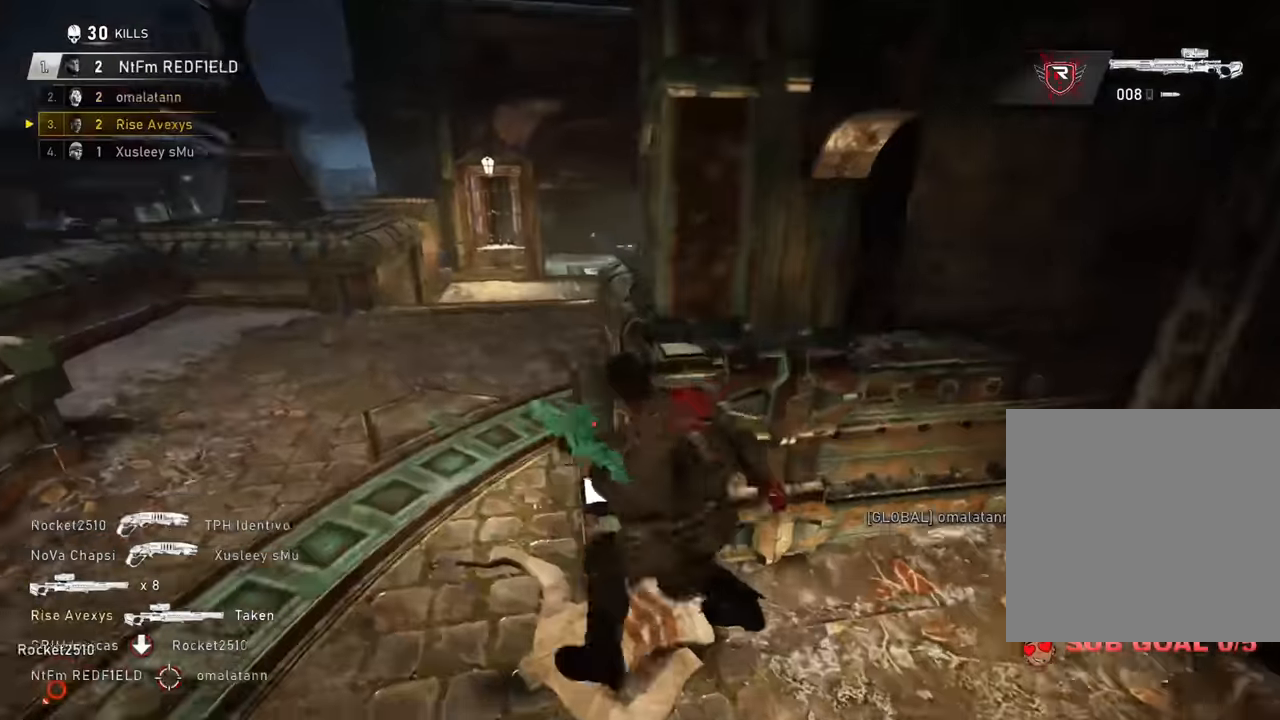
{"dt_ms": 501, "buttons": ["A"], "left_stick": "center", "right_stick": "center", "events": [[351, "DPAD_LEFT", "down"], [417, "DPAD_LEFT", "up"]]}
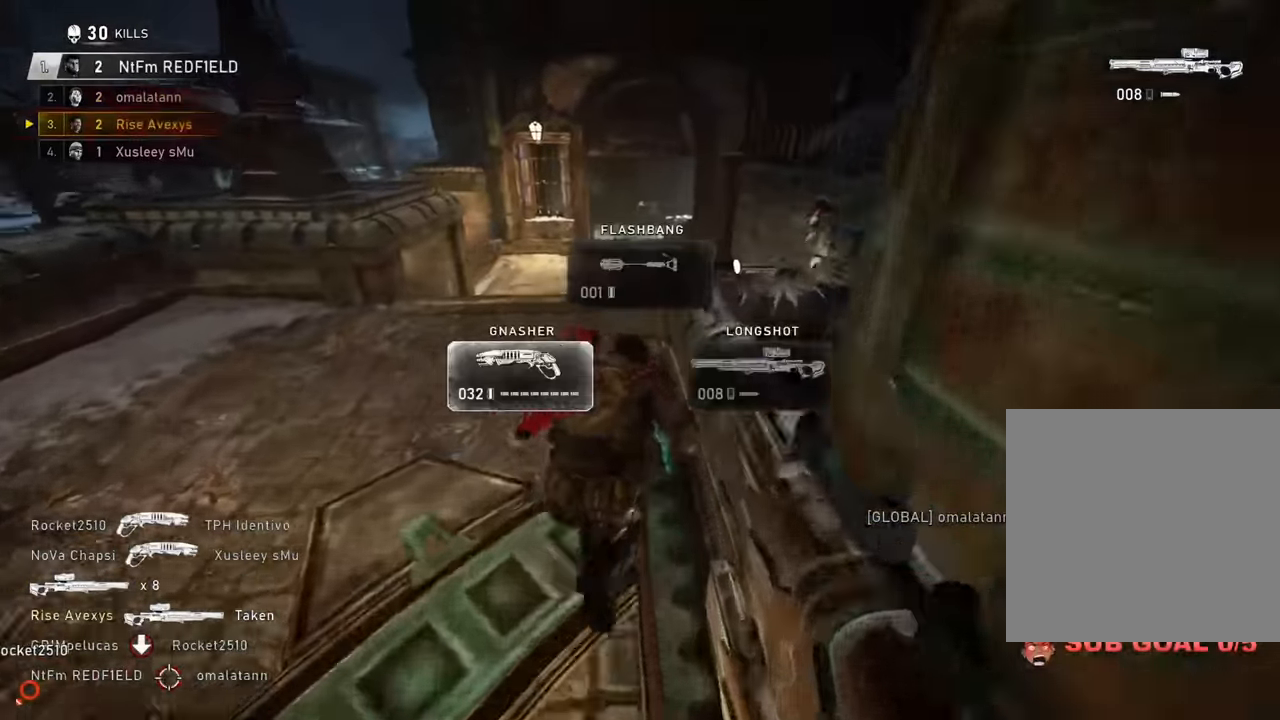
{"dt_ms": 500, "buttons": ["A"], "left_stick": "up-right", "right_stick": "center", "events": [[83, "left_stick", "up-left"], [100, "L1", "down"], [250, "A", "up"], [250, "left_stick", "up-right"], [284, "A", "down"], [284, "L1", "up"], [350, "A", "up"], [434, "A", "down"]]}